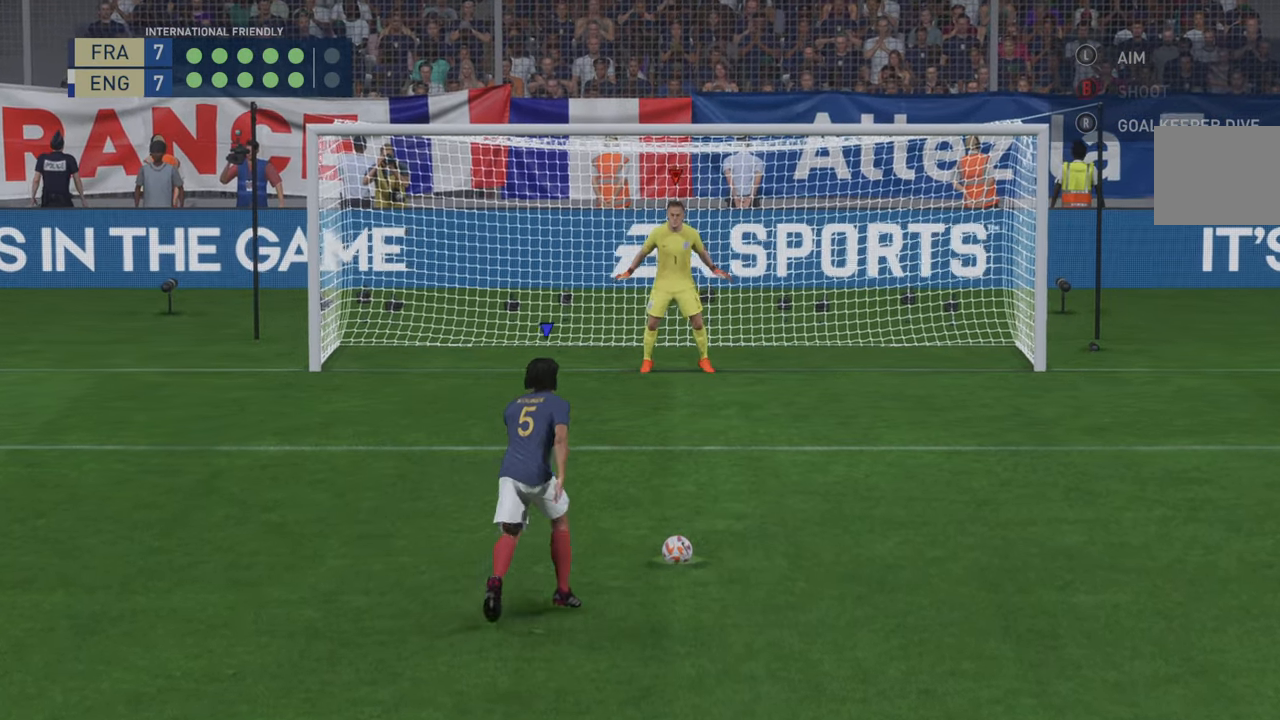
Gameplay with a controller (Xbox layout); each line is a JSON object with the inputs held at the frame after it. "events" lists button and stick changes between this image and that frame as [ms after this image, input, new state], when the widget could be followed in between. Not read: L3 R3.
{"buttons": [], "left_stick": "center", "right_stick": "down-right", "events": [[417, "right_stick", "down-right"]]}
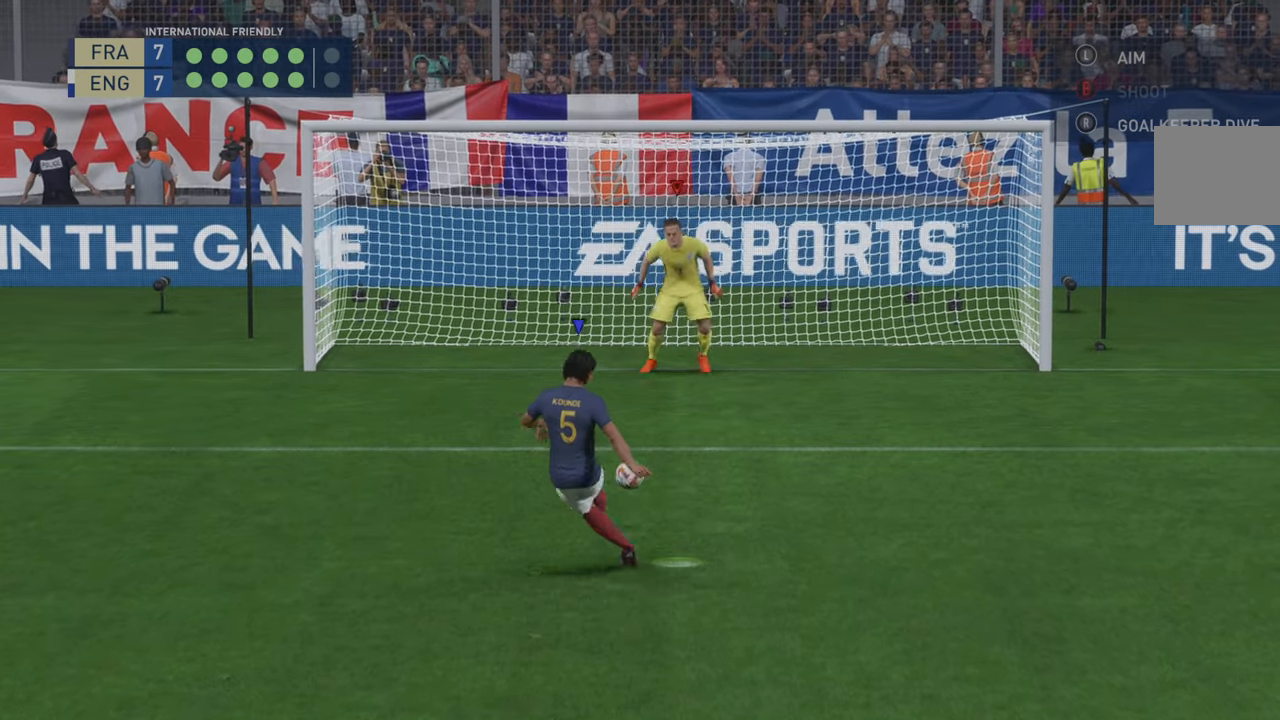
{"buttons": [], "left_stick": "center", "right_stick": "center", "events": [[317, "right_stick", "center"]]}
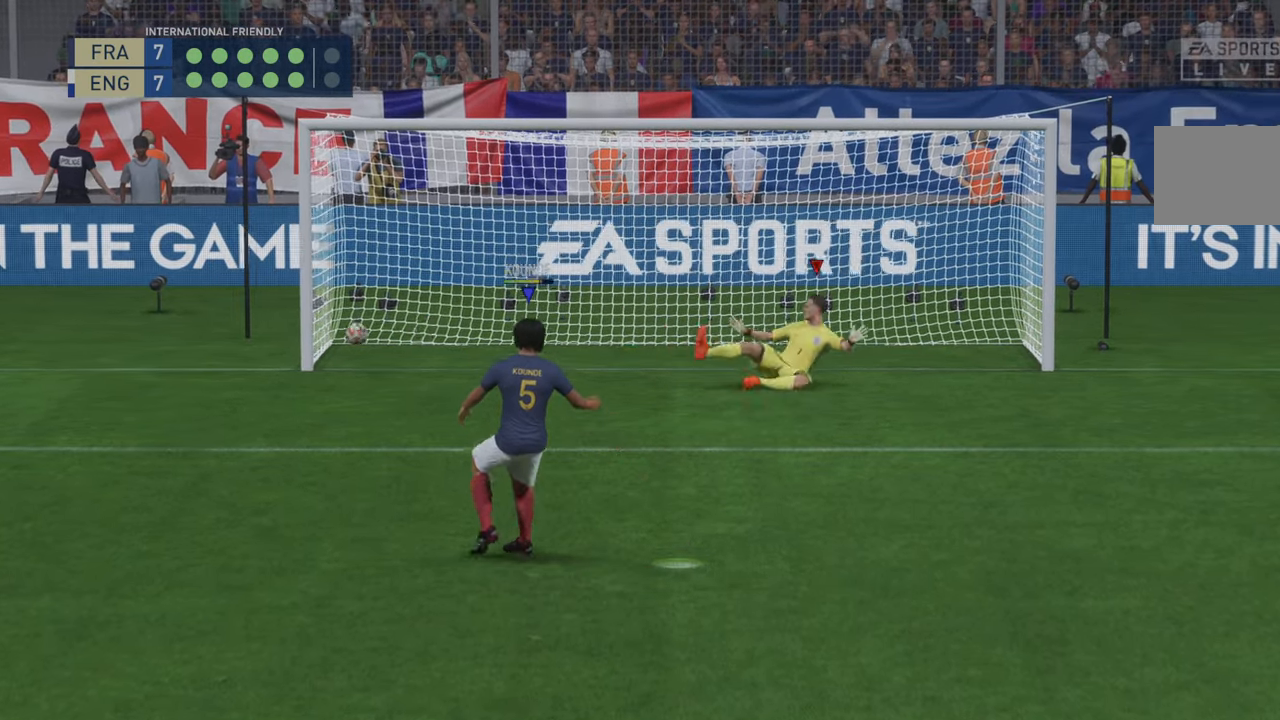
{"buttons": [], "left_stick": "center", "right_stick": "center", "events": []}
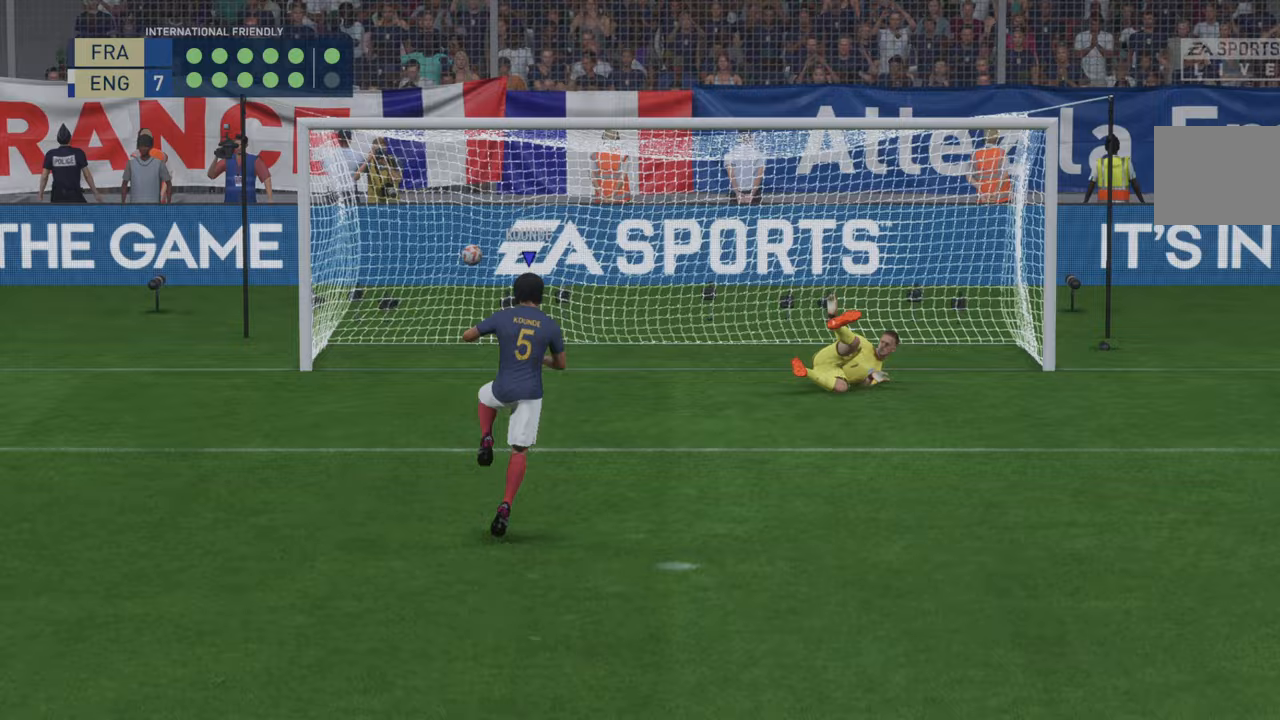
{"buttons": [], "left_stick": "center", "right_stick": "center", "events": []}
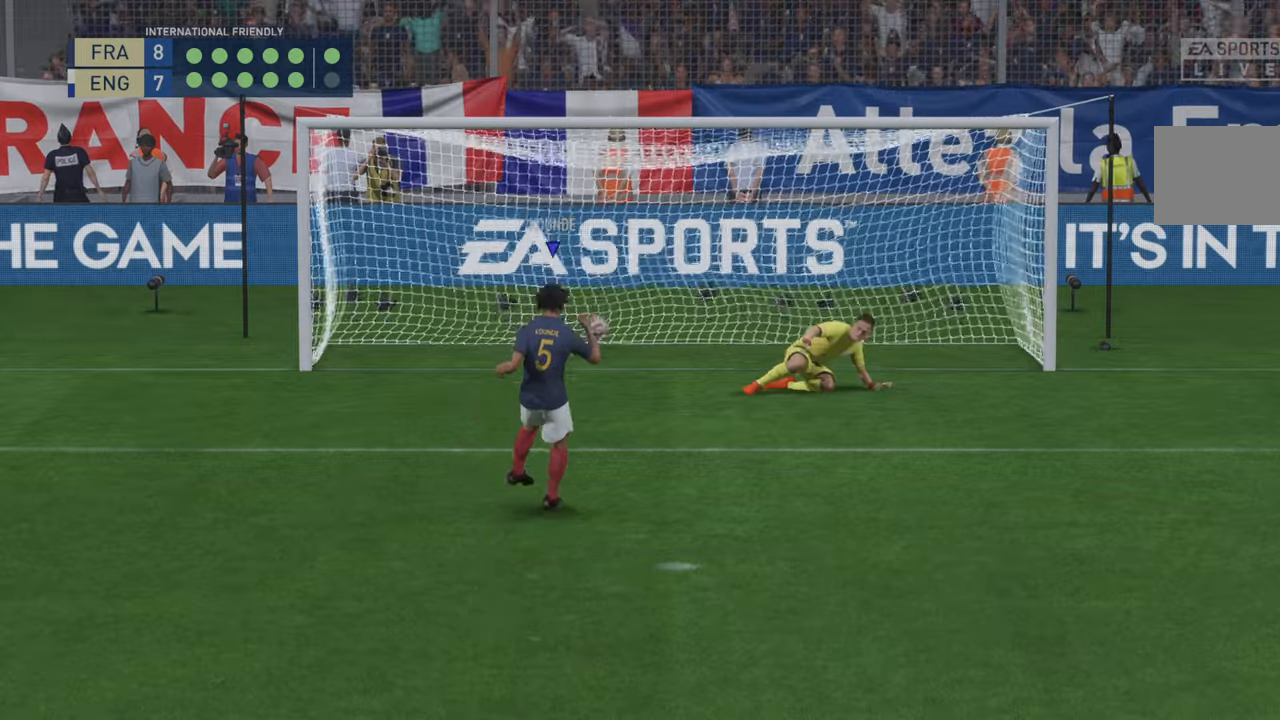
{"buttons": [], "left_stick": "center", "right_stick": "center", "events": []}
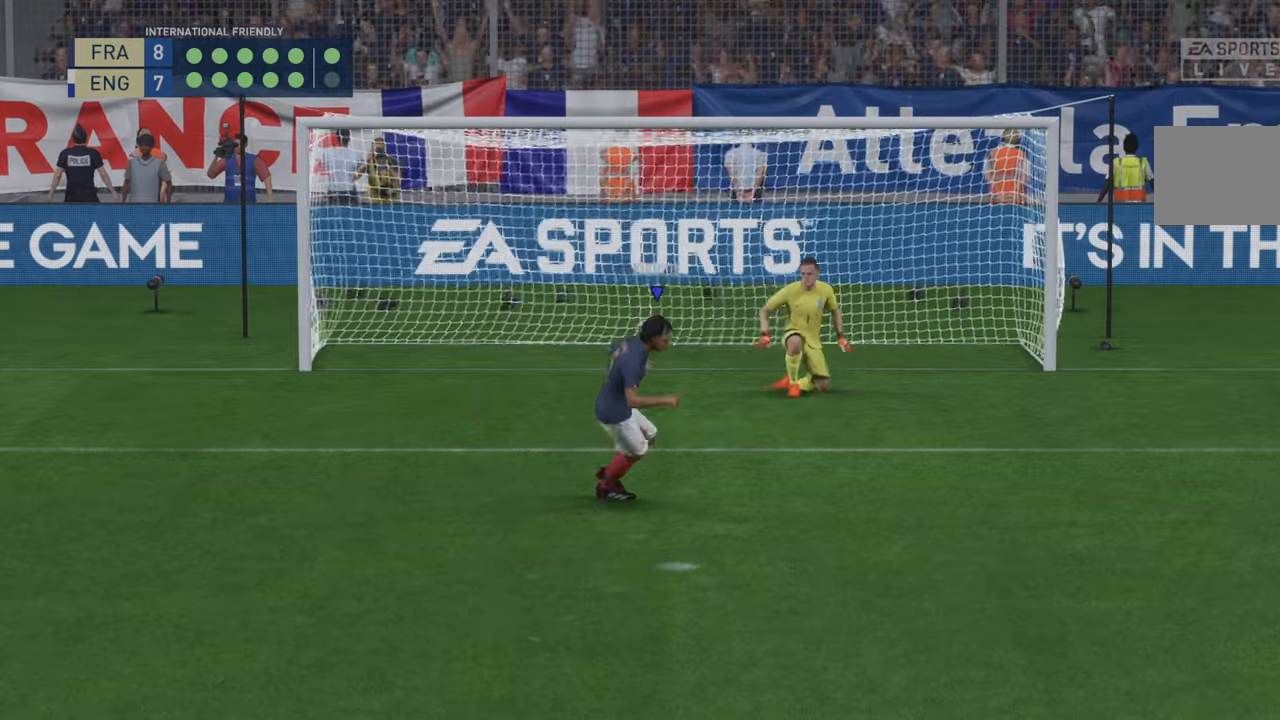
{"buttons": [], "left_stick": "center", "right_stick": "center", "events": []}